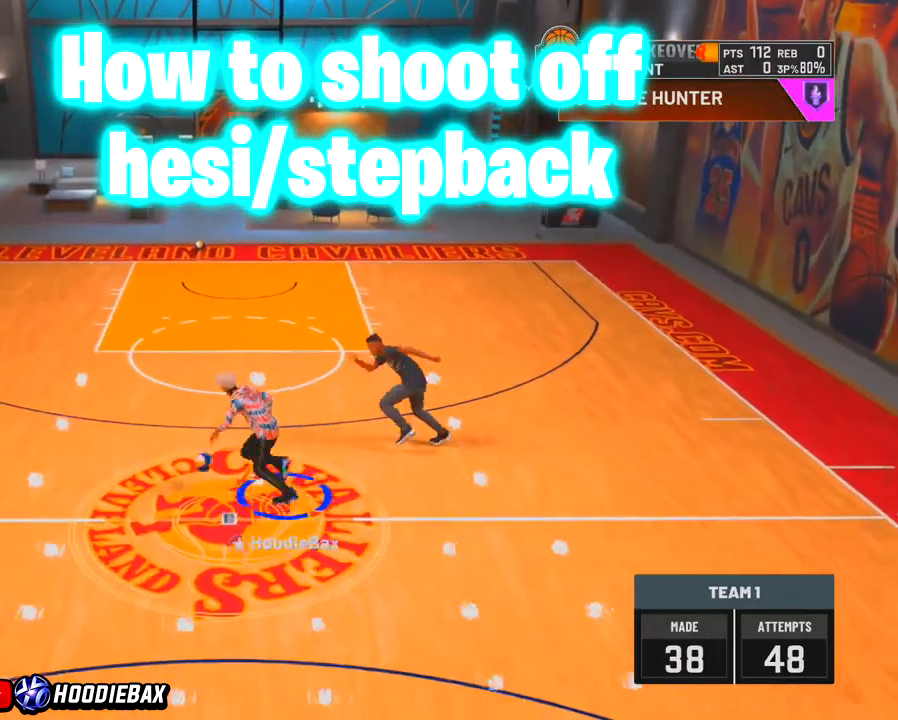
Gameplay with a controller (PlayStation layout); each line is a JSON object with the inputs held at the frame after it. "events" lists button and stick changes between this image and that frame as [ms after this image, input, new state], when the widget could be followed in between. Not read: L3 R3.
{"buttons": ["R2"], "left_stick": "up-left", "right_stick": "center", "events": []}
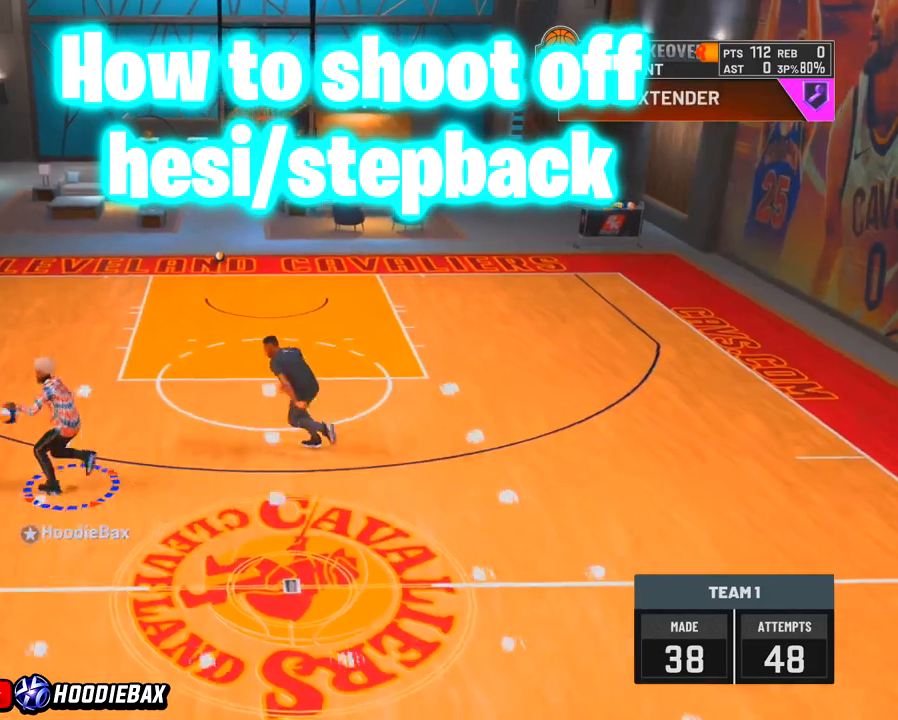
{"buttons": ["SQUARE"], "left_stick": "center", "right_stick": "center", "events": [[100, "R2", "up"], [100, "right_stick", "left"], [233, "L2", "down"], [233, "left_stick", "center"], [233, "right_stick", "center"], [367, "L2", "up"], [400, "SQUARE", "down"]]}
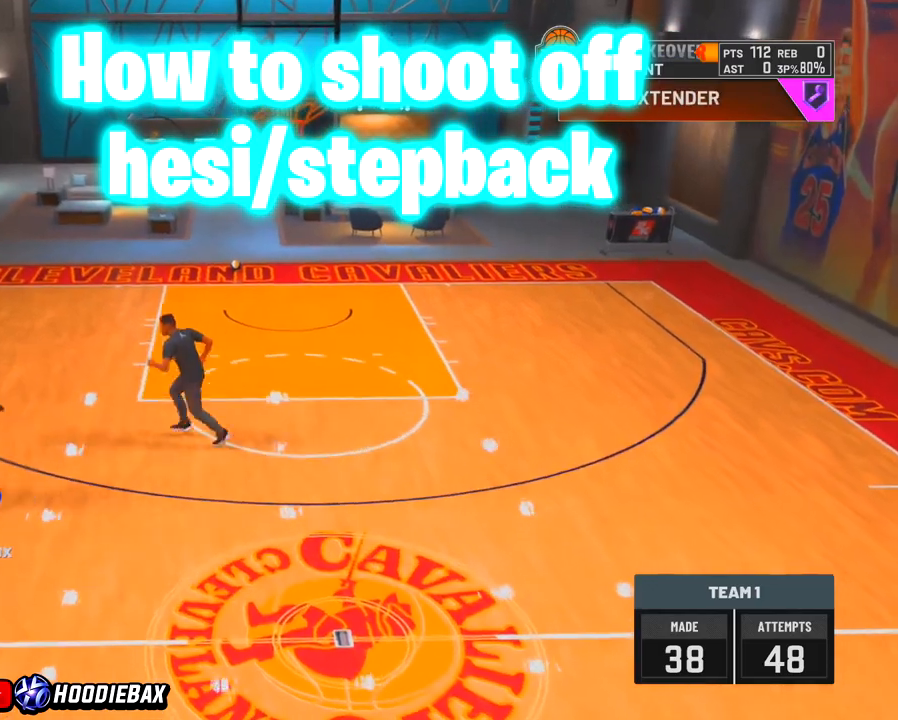
{"buttons": ["SQUARE"], "left_stick": "center", "right_stick": "center", "events": []}
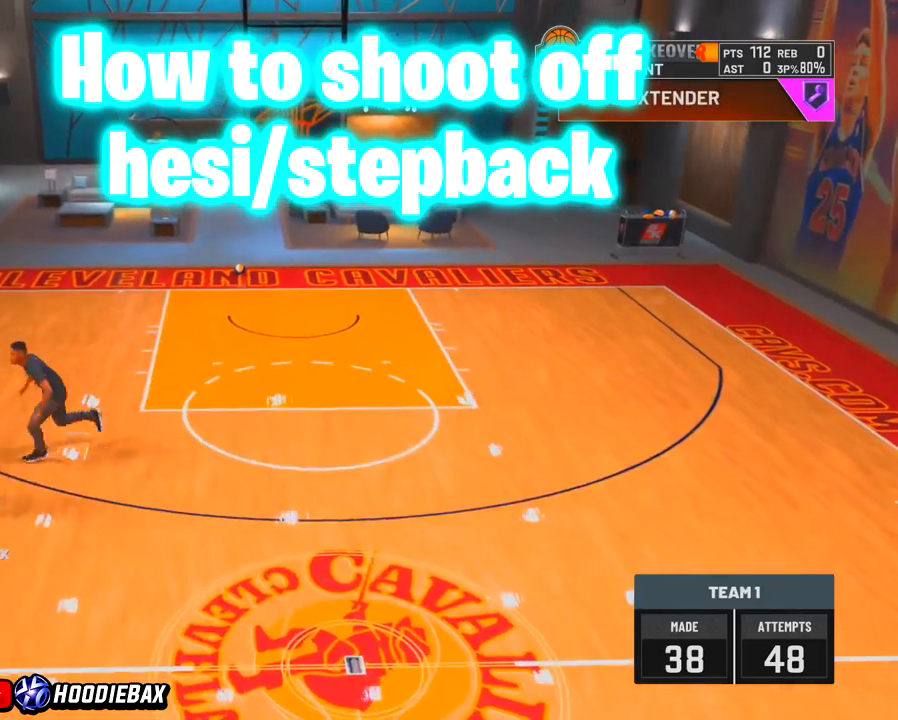
{"buttons": [], "left_stick": "center", "right_stick": "center", "events": [[233, "SQUARE", "up"]]}
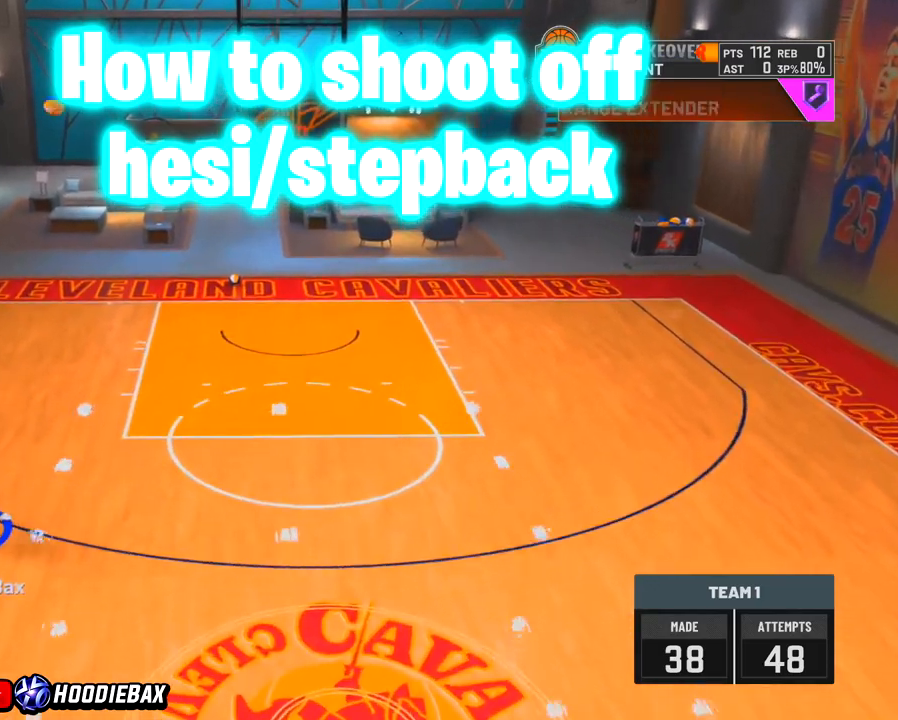
{"buttons": [], "left_stick": "center", "right_stick": "center", "events": []}
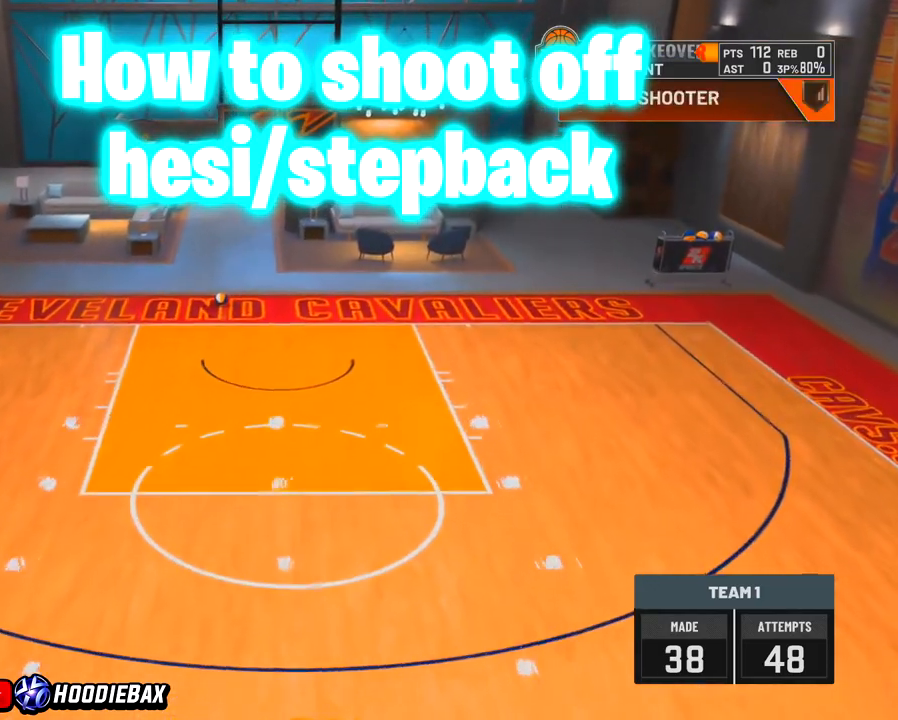
{"buttons": [], "left_stick": "center", "right_stick": "center", "events": []}
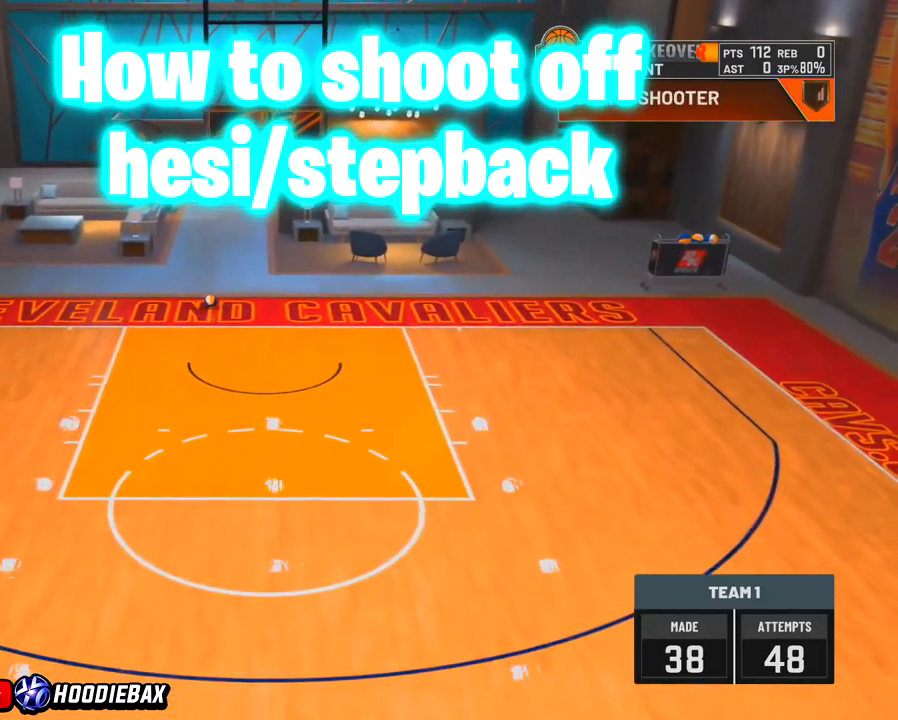
{"buttons": [], "left_stick": "center", "right_stick": "center", "events": []}
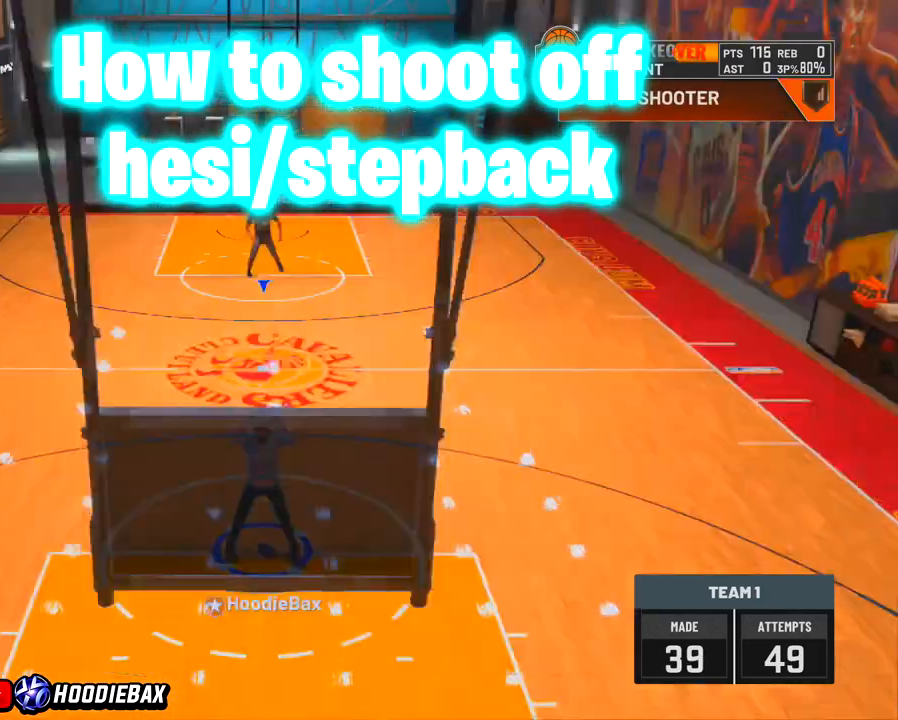
{"buttons": ["R2"], "left_stick": "up", "right_stick": "center", "events": [[66, "left_stick", "up"], [400, "R2", "down"]]}
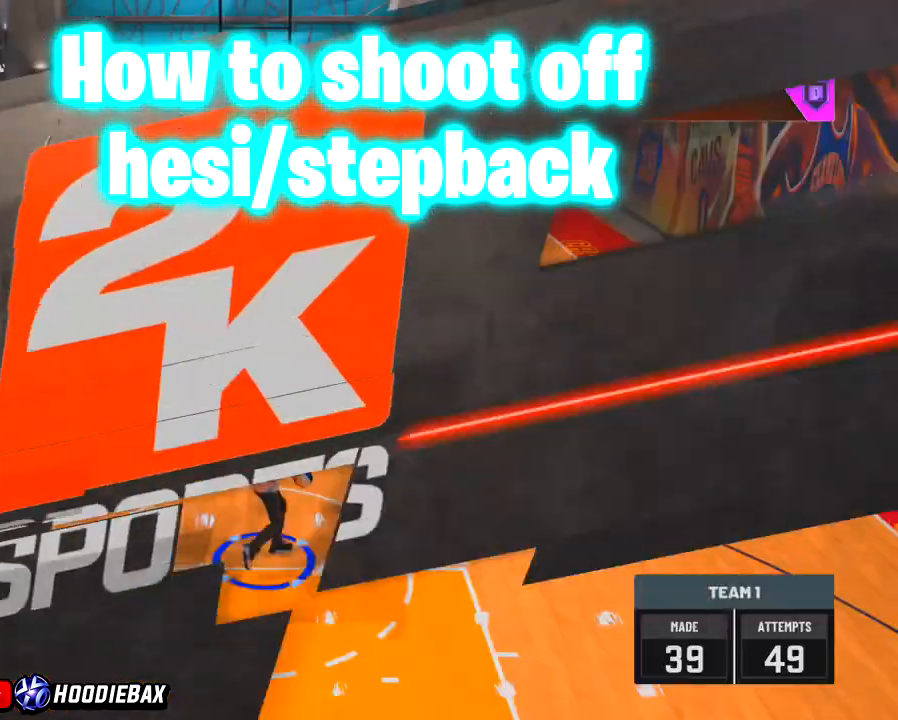
{"buttons": ["R2"], "left_stick": "up", "right_stick": "center", "events": []}
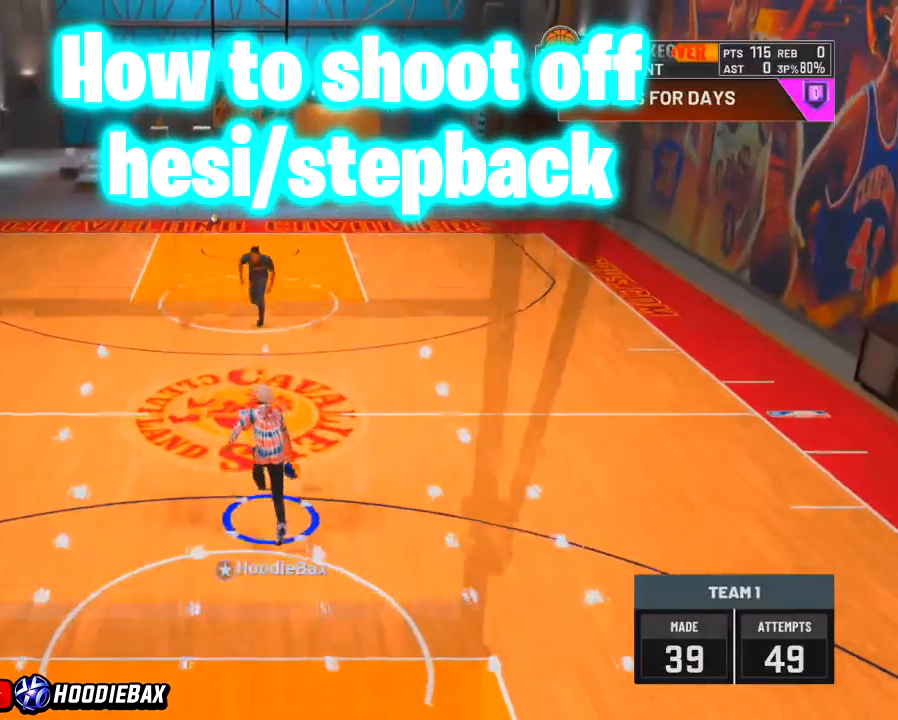
{"buttons": ["R2"], "left_stick": "up", "right_stick": "center", "events": []}
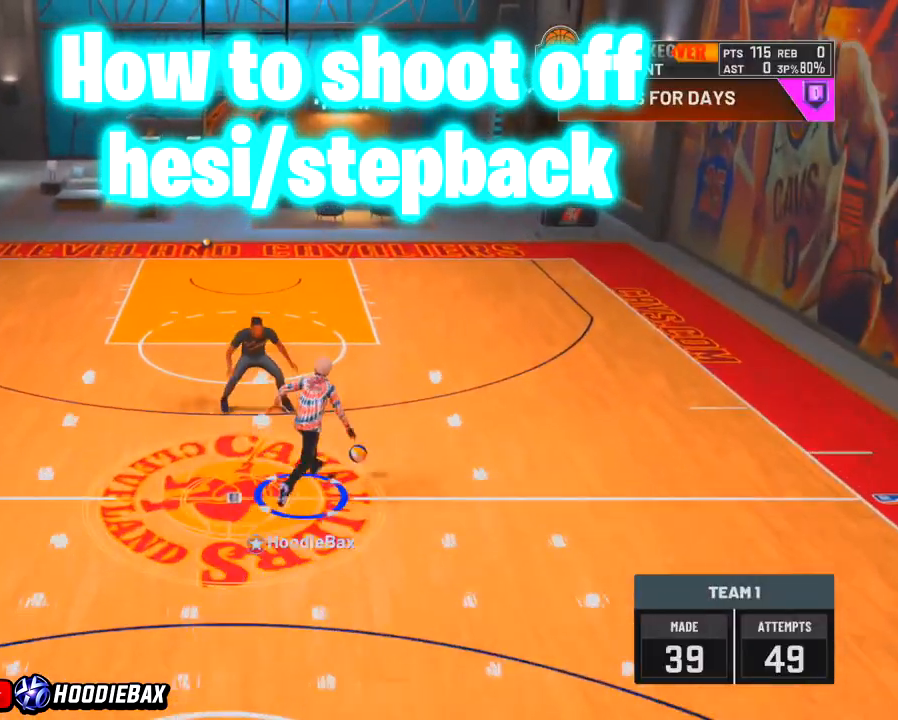
{"buttons": ["R2"], "left_stick": "up", "right_stick": "center", "events": []}
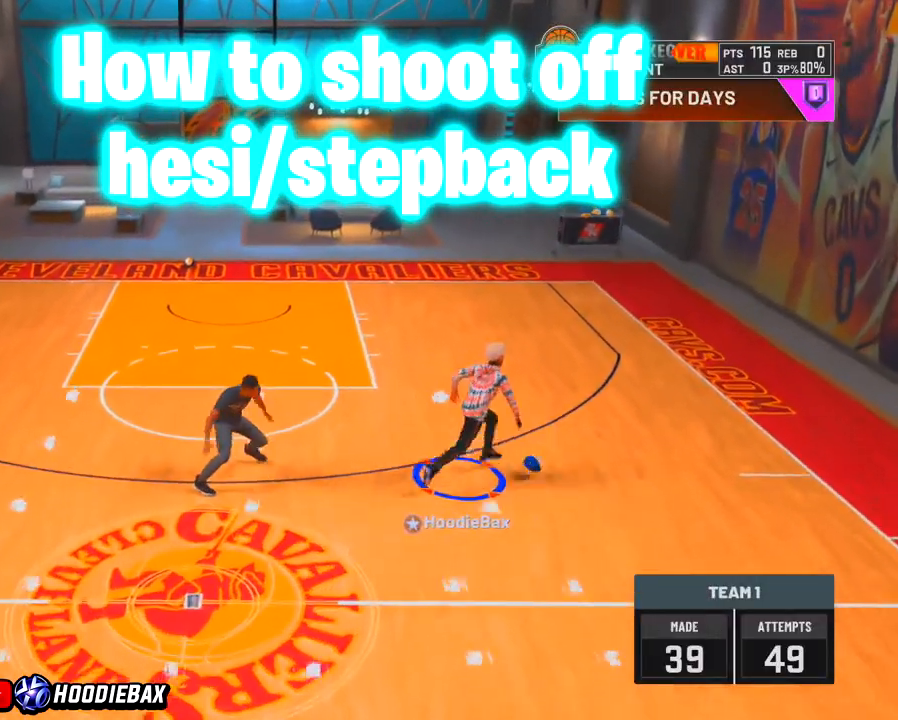
{"buttons": ["R2"], "left_stick": "up", "right_stick": "center", "events": []}
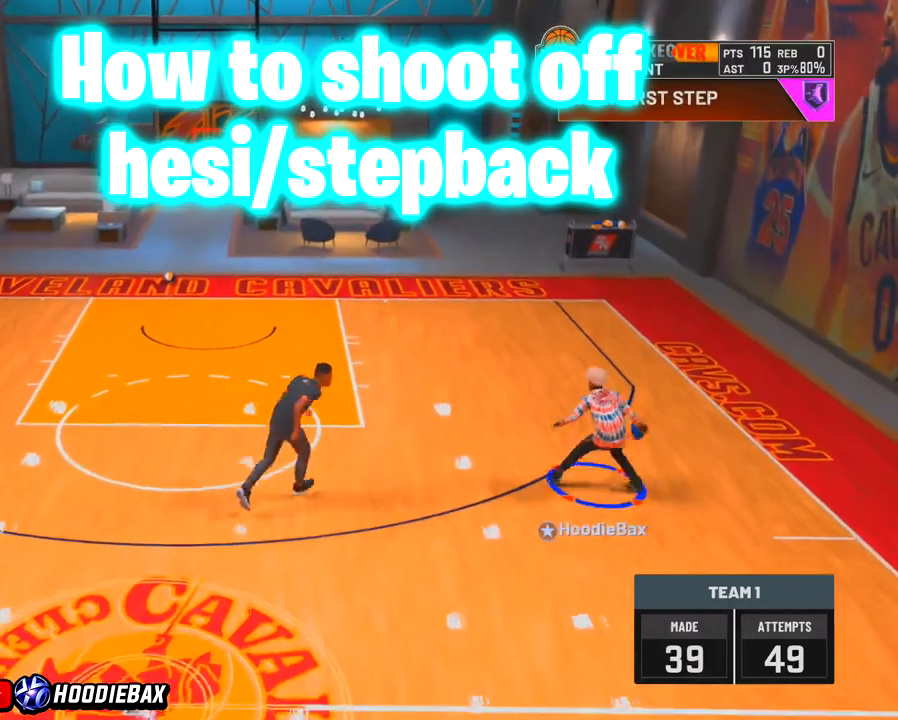
{"buttons": ["R2"], "left_stick": "up", "right_stick": "center", "events": []}
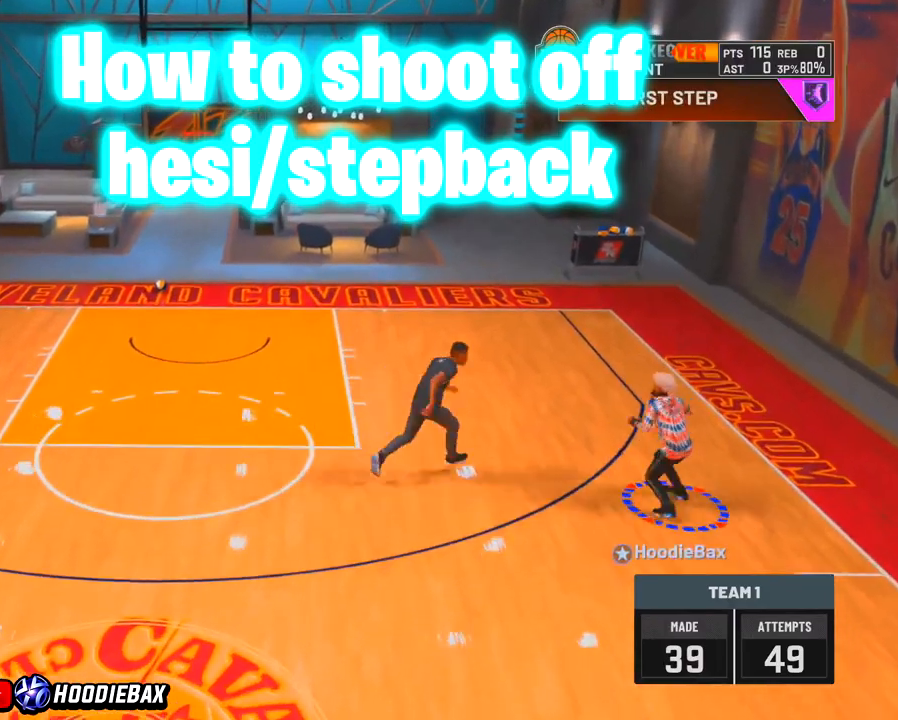
{"buttons": [], "left_stick": "center", "right_stick": "center", "events": [[200, "R2", "up"], [200, "SQUARE", "down"], [200, "left_stick", "center"], [300, "SQUARE", "up"]]}